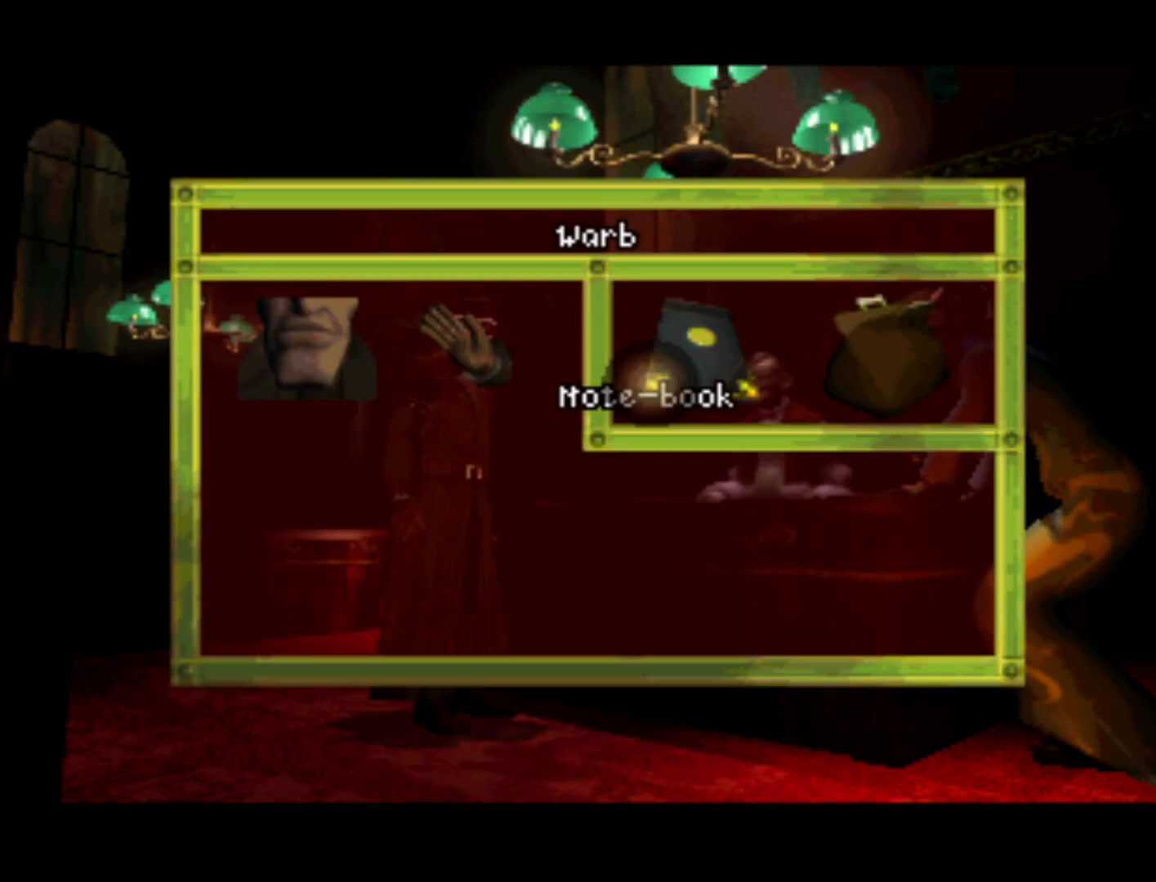
Gameplay with a controller (PlayStation layout); each line is a JSON object with the inputs held at the frame after it. "events" lists button and stick changes between this image and that frame as [ms after this image, input, new state], when the widget could be followed in between. Not read: L3 R3.
{"buttons": [], "left_stick": "center", "right_stick": "center", "events": []}
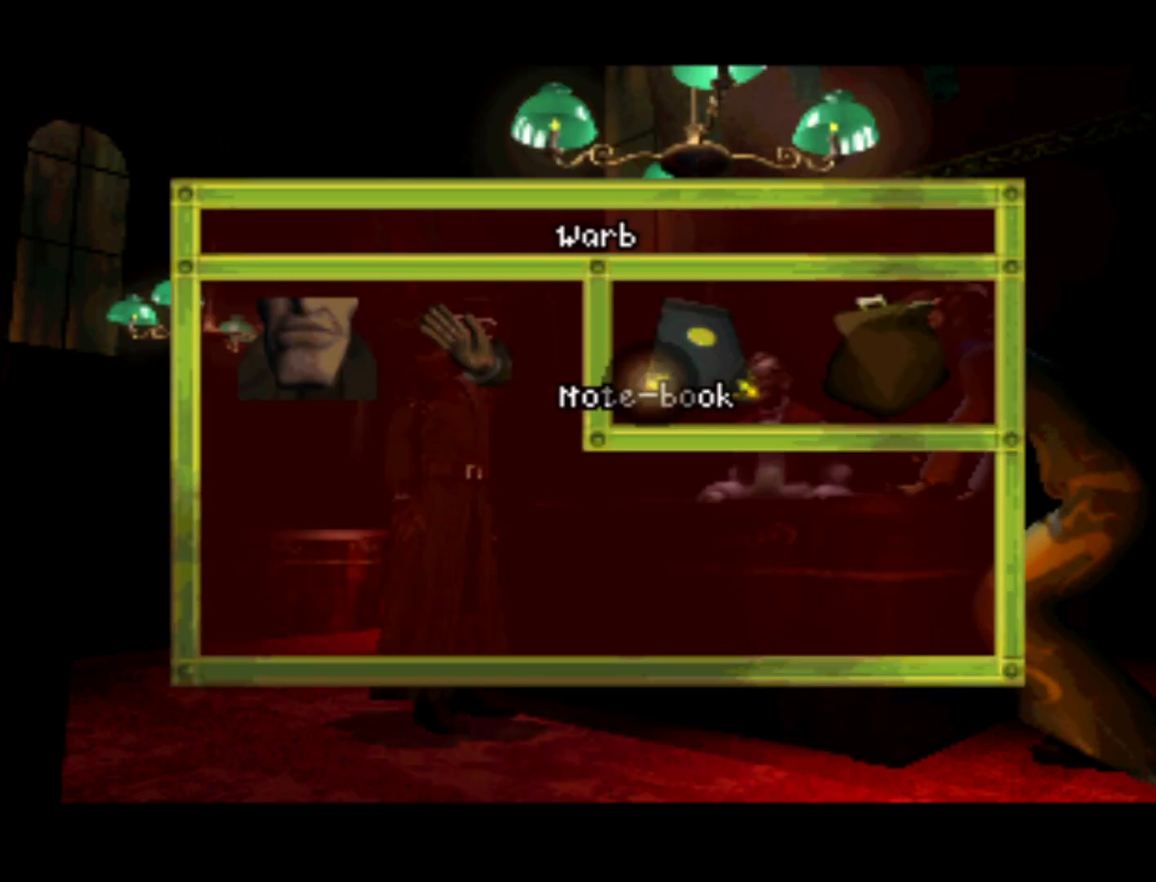
{"buttons": [], "left_stick": "center", "right_stick": "center", "events": []}
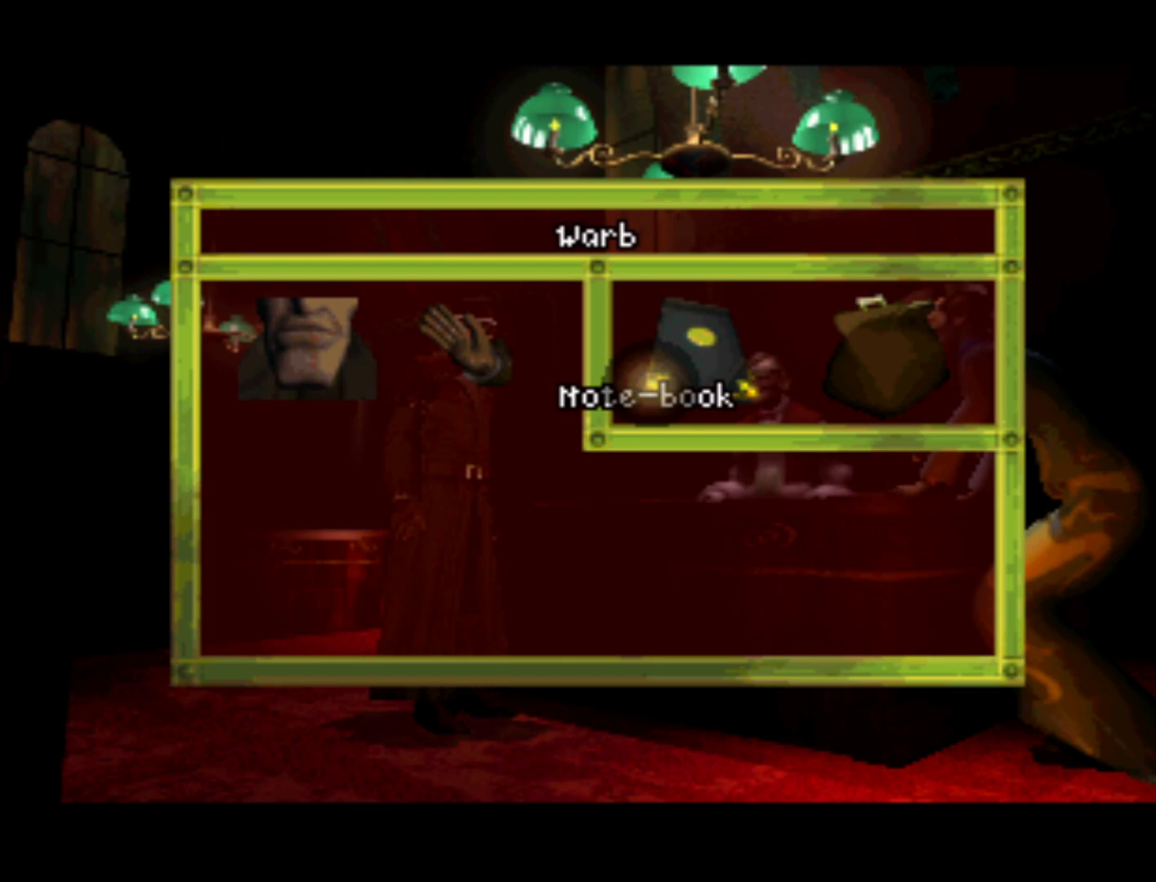
{"buttons": [], "left_stick": "center", "right_stick": "center", "events": [[217, "DPAD_RIGHT", "down"], [383, "DPAD_RIGHT", "up"]]}
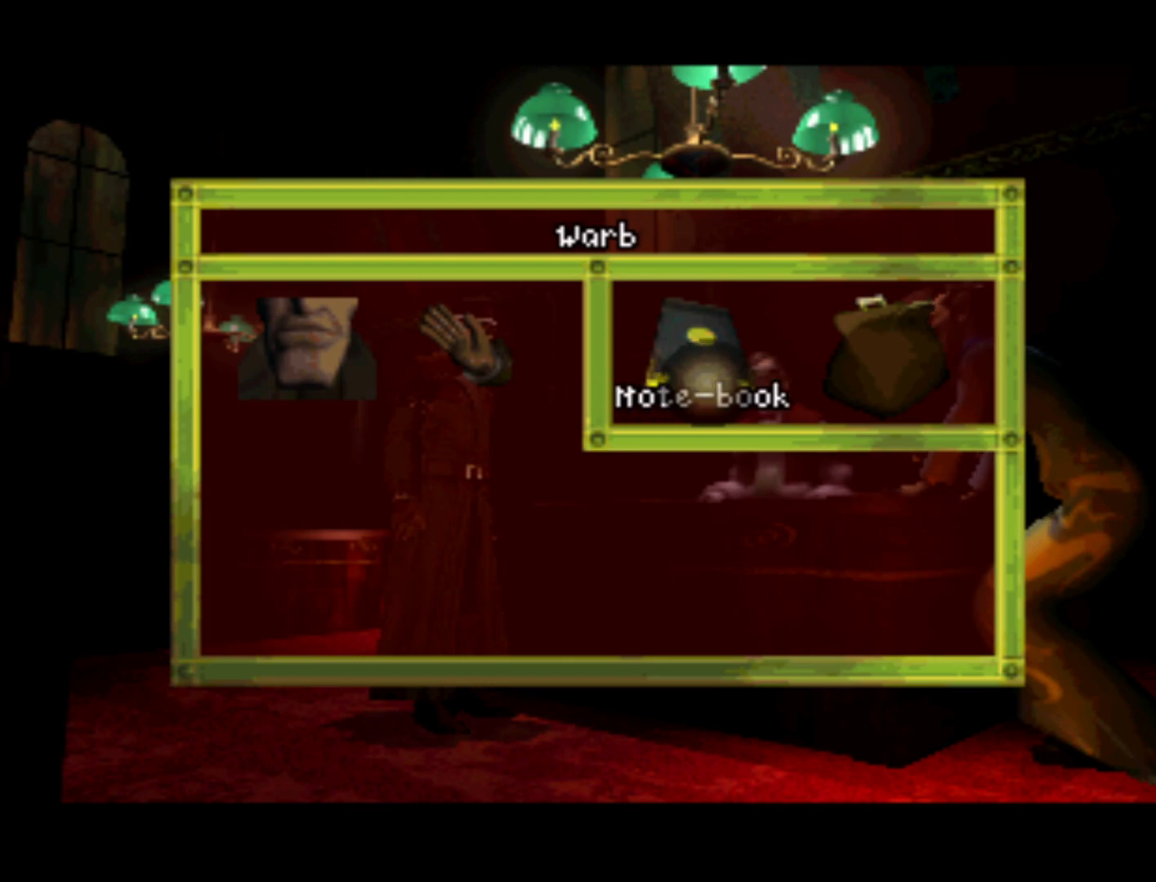
{"buttons": [], "left_stick": "center", "right_stick": "center", "events": [[233, "TRIANGLE", "down"], [333, "TRIANGLE", "up"]]}
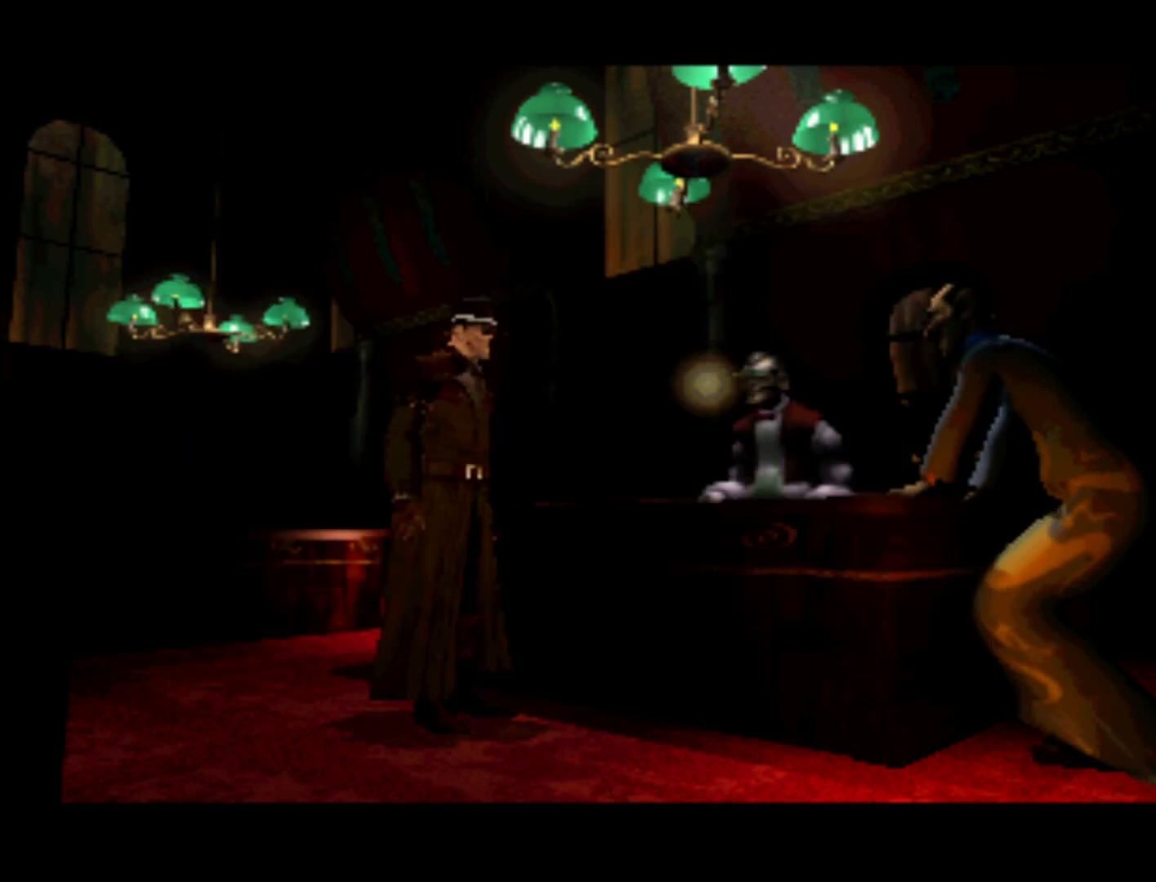
{"buttons": [], "left_stick": "center", "right_stick": "center", "events": []}
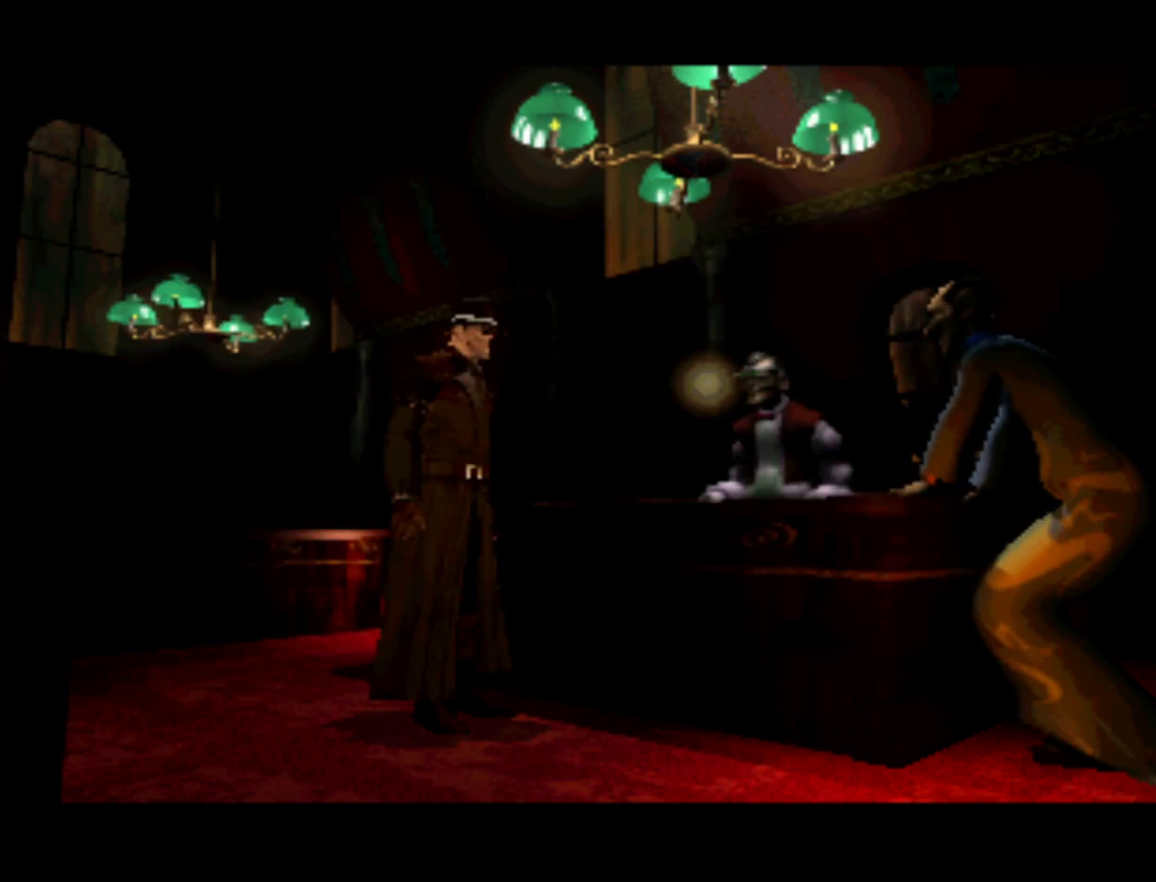
{"buttons": ["DPAD_RIGHT"], "left_stick": "center", "right_stick": "center", "events": [[383, "DPAD_RIGHT", "down"]]}
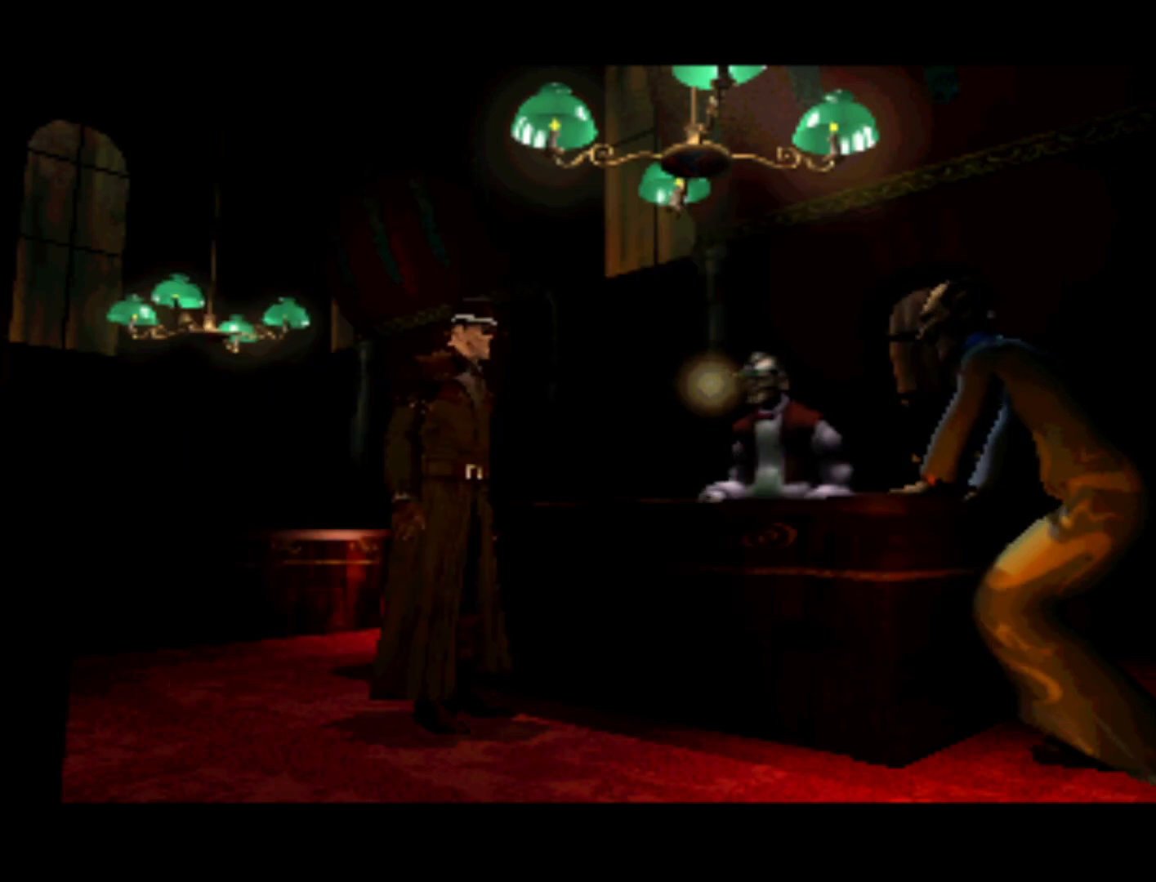
{"buttons": ["SQUARE"], "left_stick": "center", "right_stick": "center", "events": [[417, "DPAD_RIGHT", "up"], [483, "SQUARE", "down"]]}
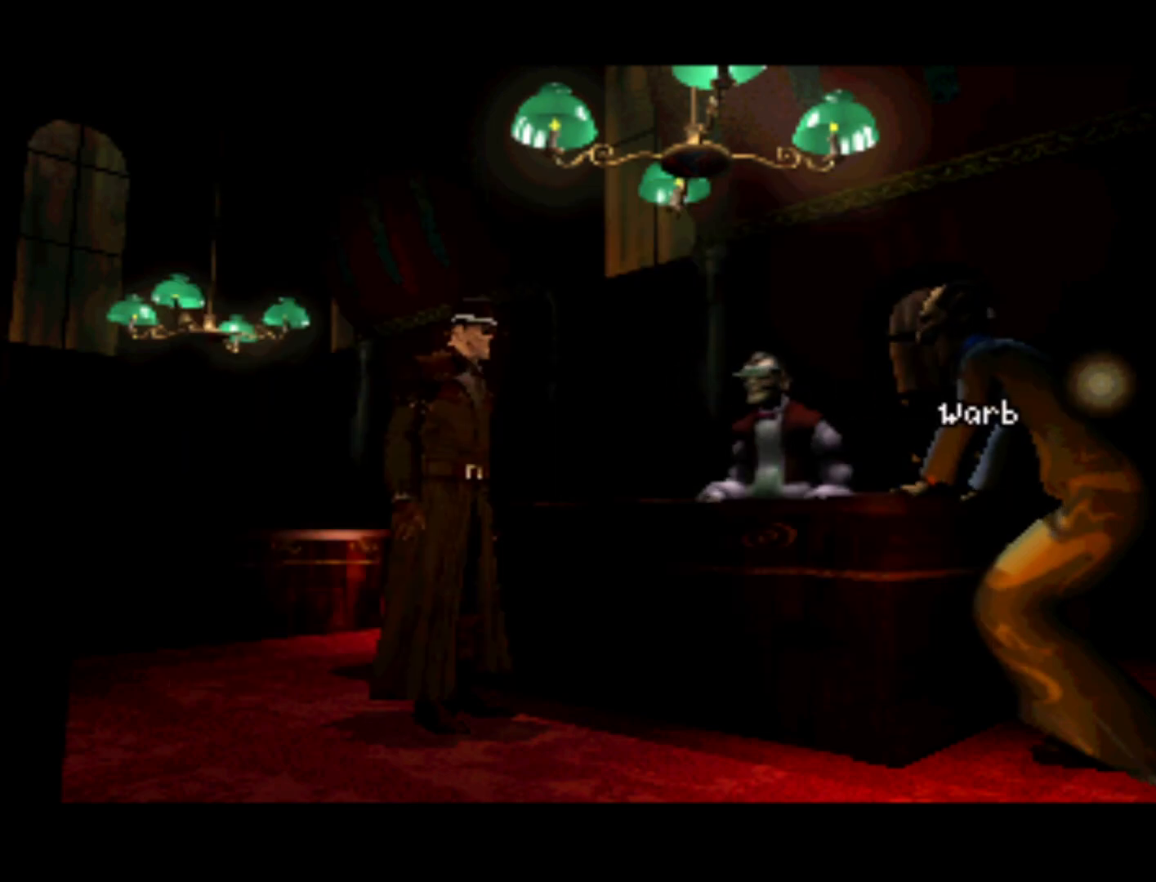
{"buttons": ["DPAD_LEFT"], "left_stick": "center", "right_stick": "center", "events": [[83, "SQUARE", "up"], [483, "DPAD_LEFT", "down"]]}
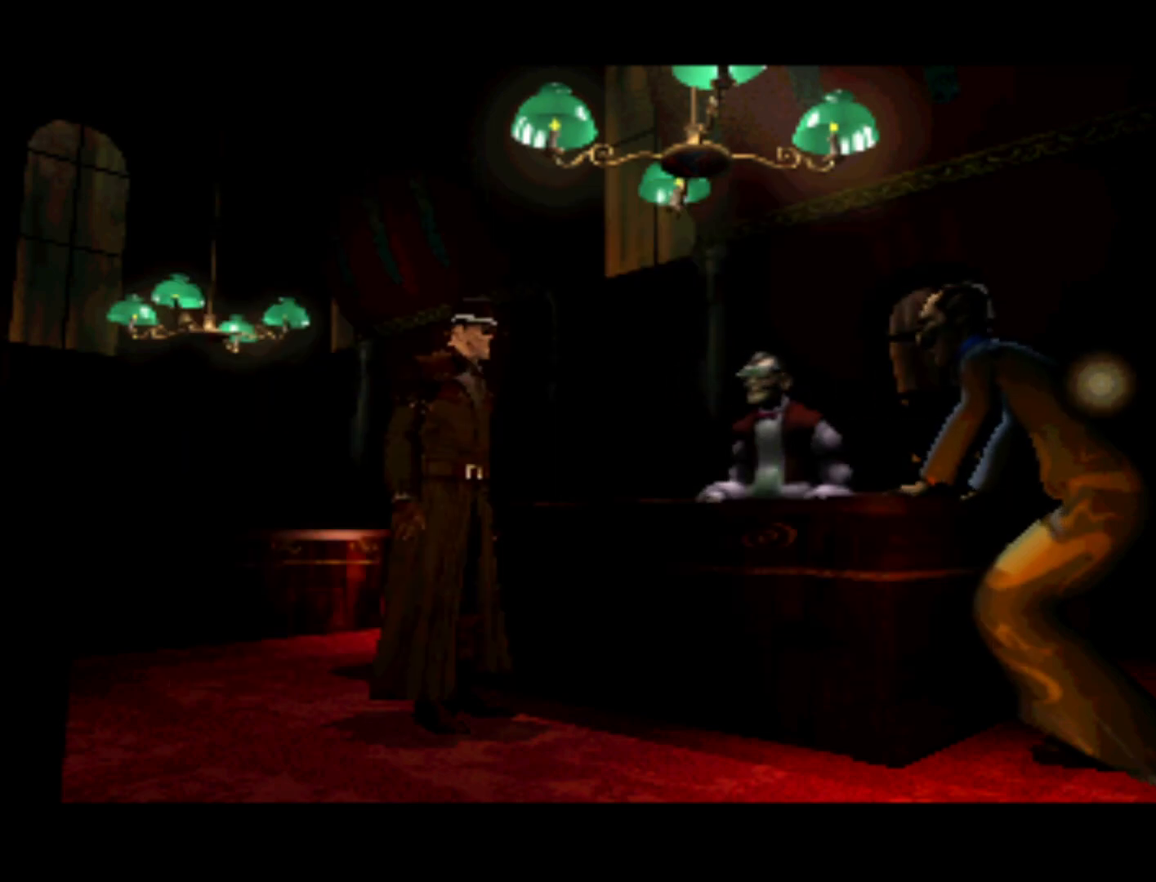
{"buttons": [], "left_stick": "center", "right_stick": "center", "events": [[250, "DPAD_LEFT", "up"], [317, "SQUARE", "down"], [417, "SQUARE", "up"]]}
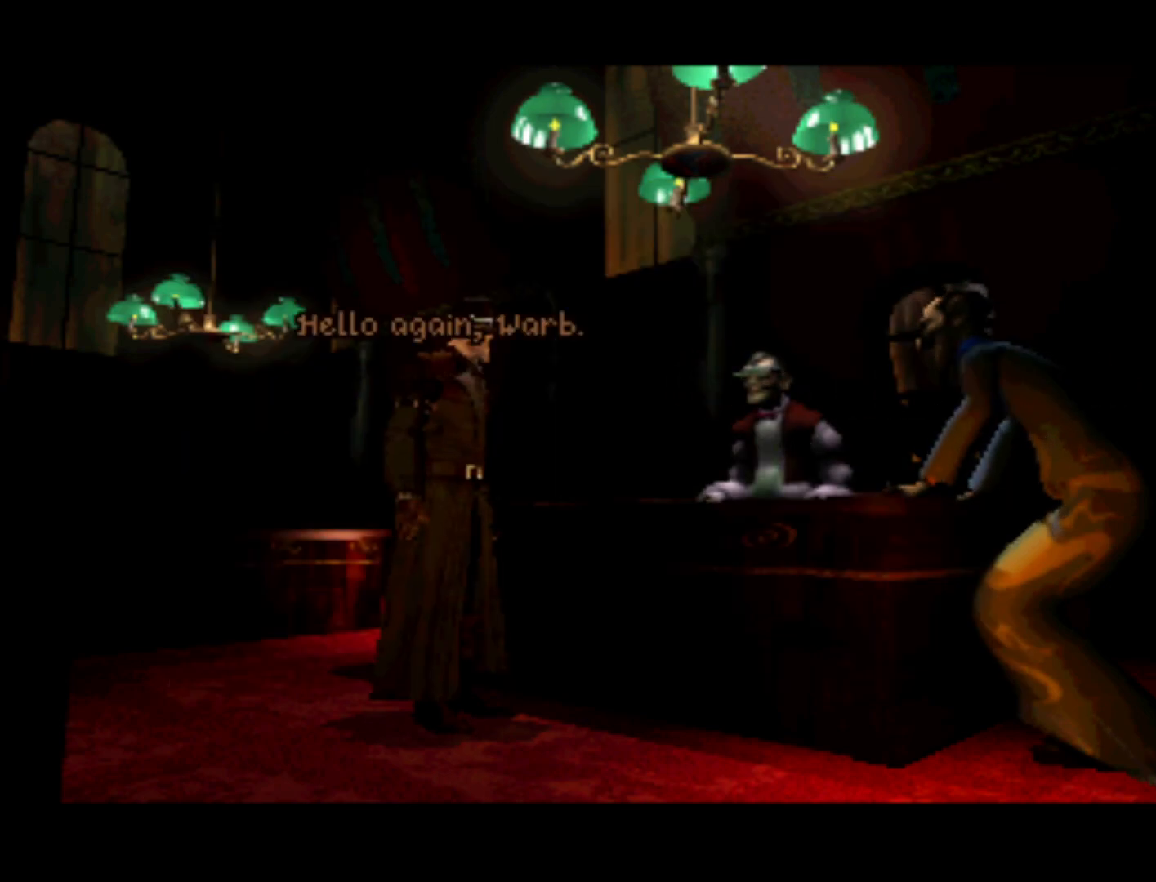
{"buttons": [], "left_stick": "center", "right_stick": "center", "events": []}
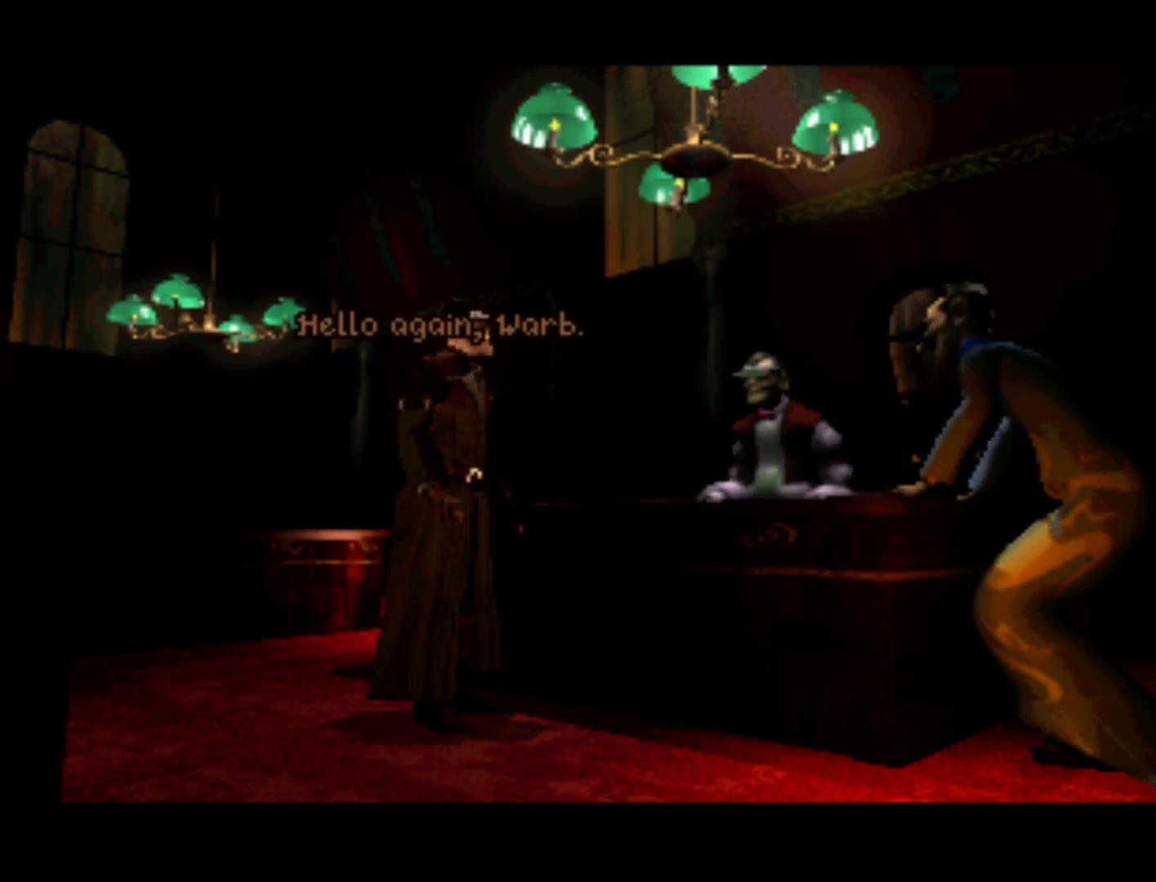
{"buttons": [], "left_stick": "center", "right_stick": "center", "events": [[17, "CROSS", "down"], [217, "CROSS", "up"]]}
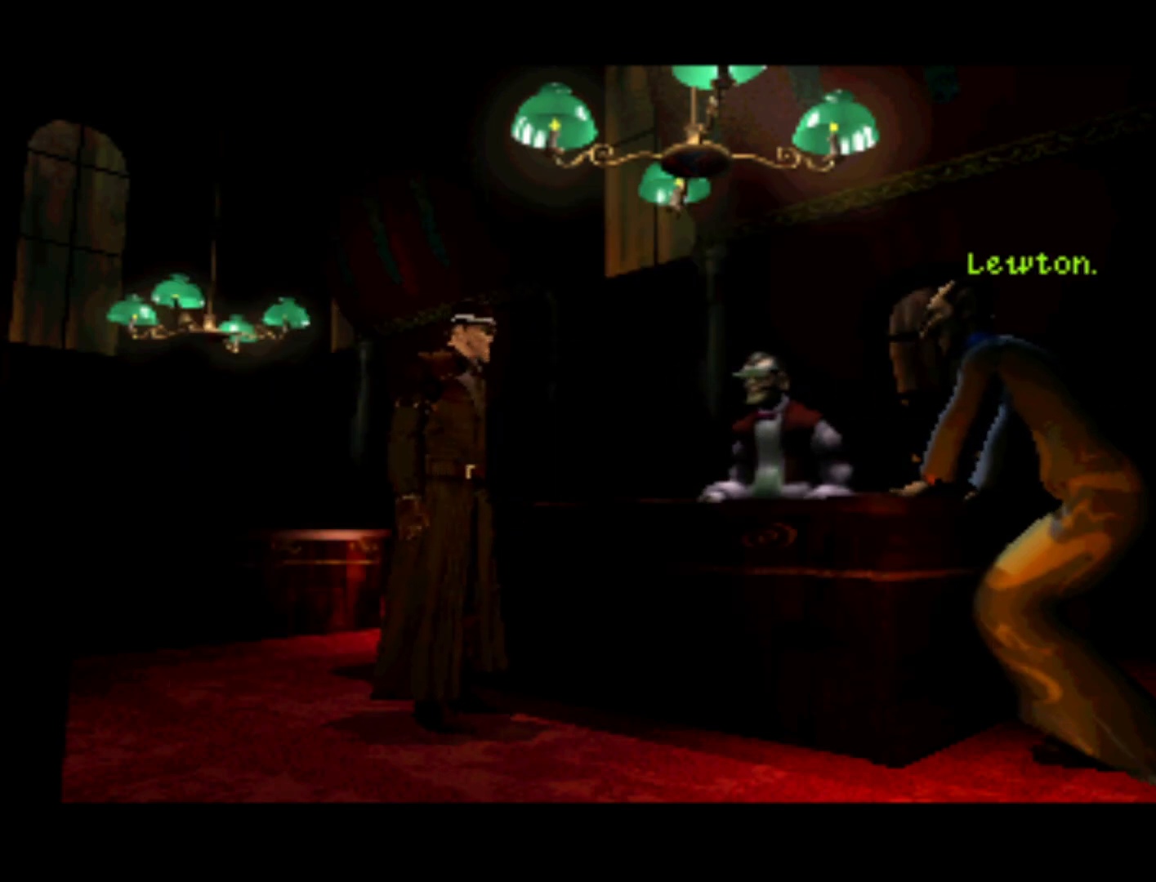
{"buttons": [], "left_stick": "center", "right_stick": "center", "events": [[50, "CROSS", "down"], [183, "CROSS", "up"]]}
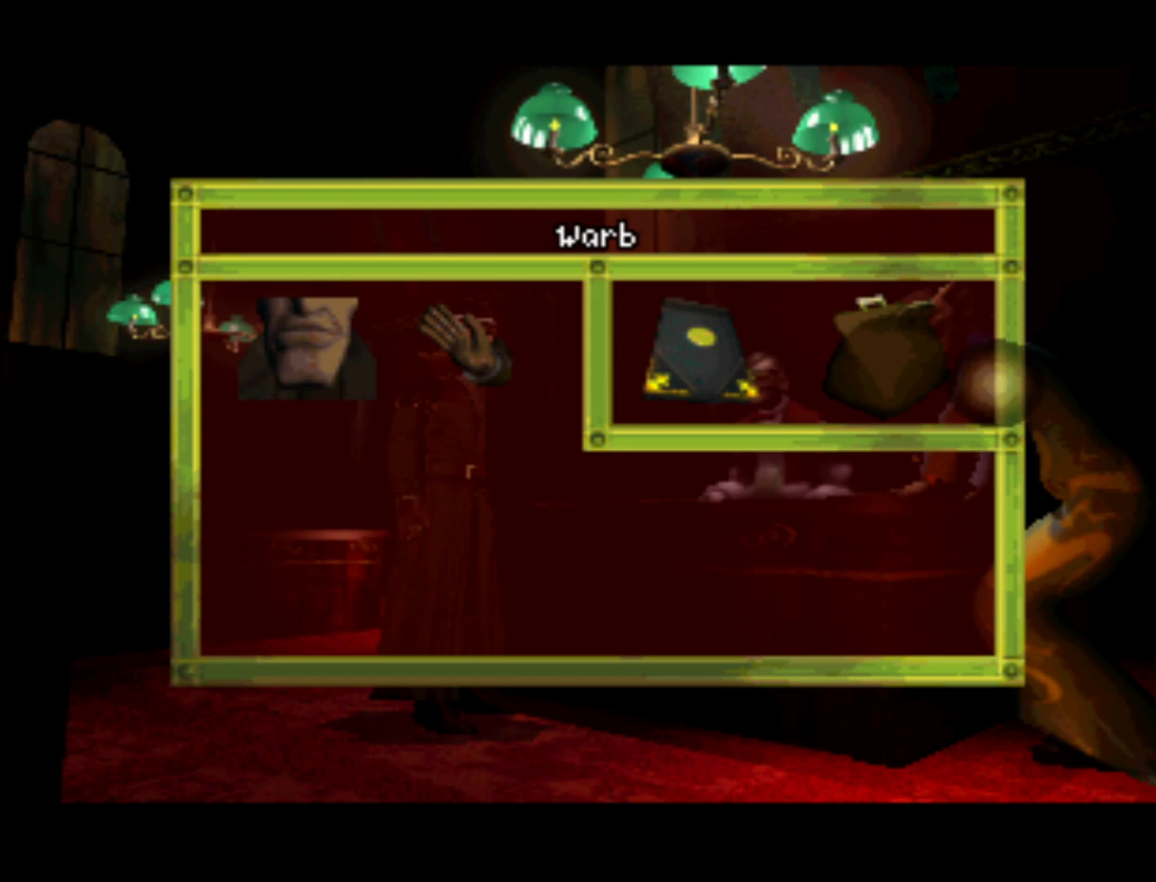
{"buttons": ["DPAD_RIGHT"], "left_stick": "center", "right_stick": "center", "events": [[183, "DPAD_RIGHT", "down"]]}
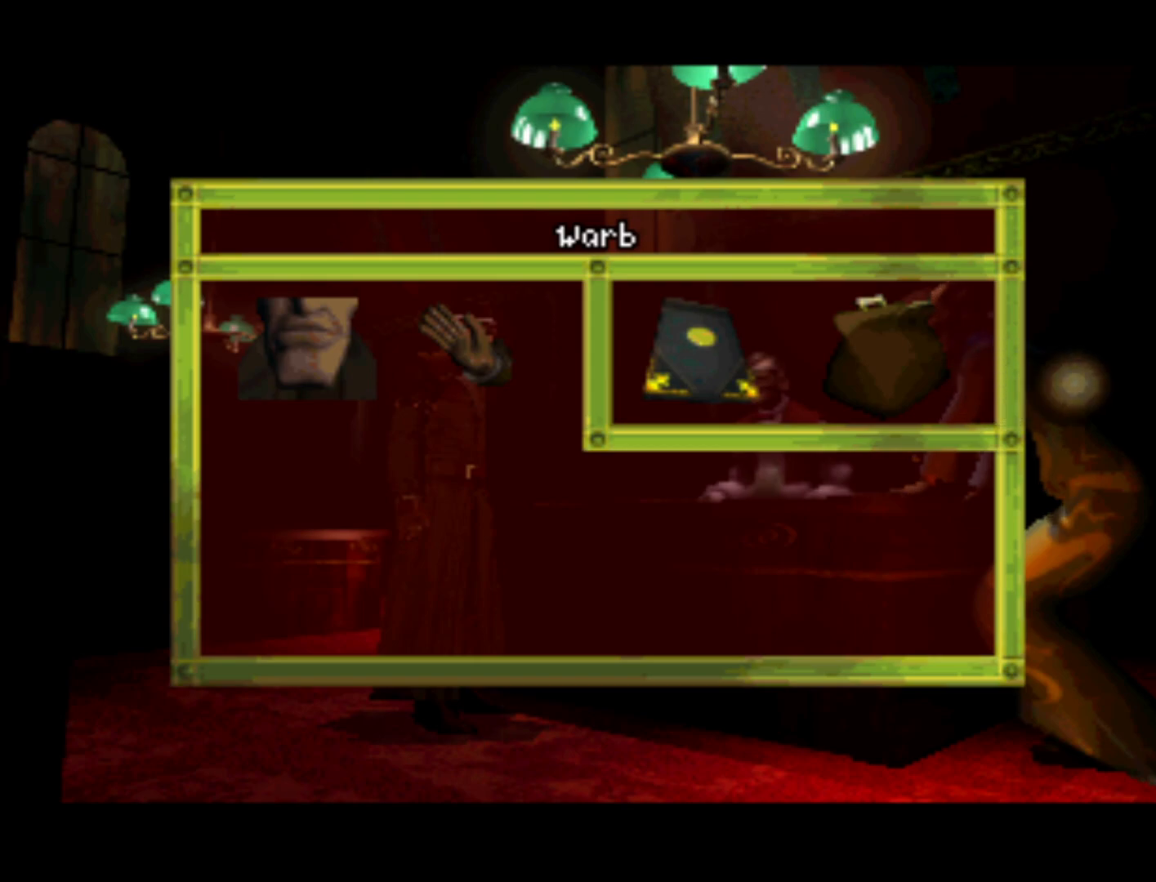
{"buttons": ["DPAD_LEFT"], "left_stick": "center", "right_stick": "center", "events": [[183, "DPAD_RIGHT", "up"], [283, "DPAD_LEFT", "down"]]}
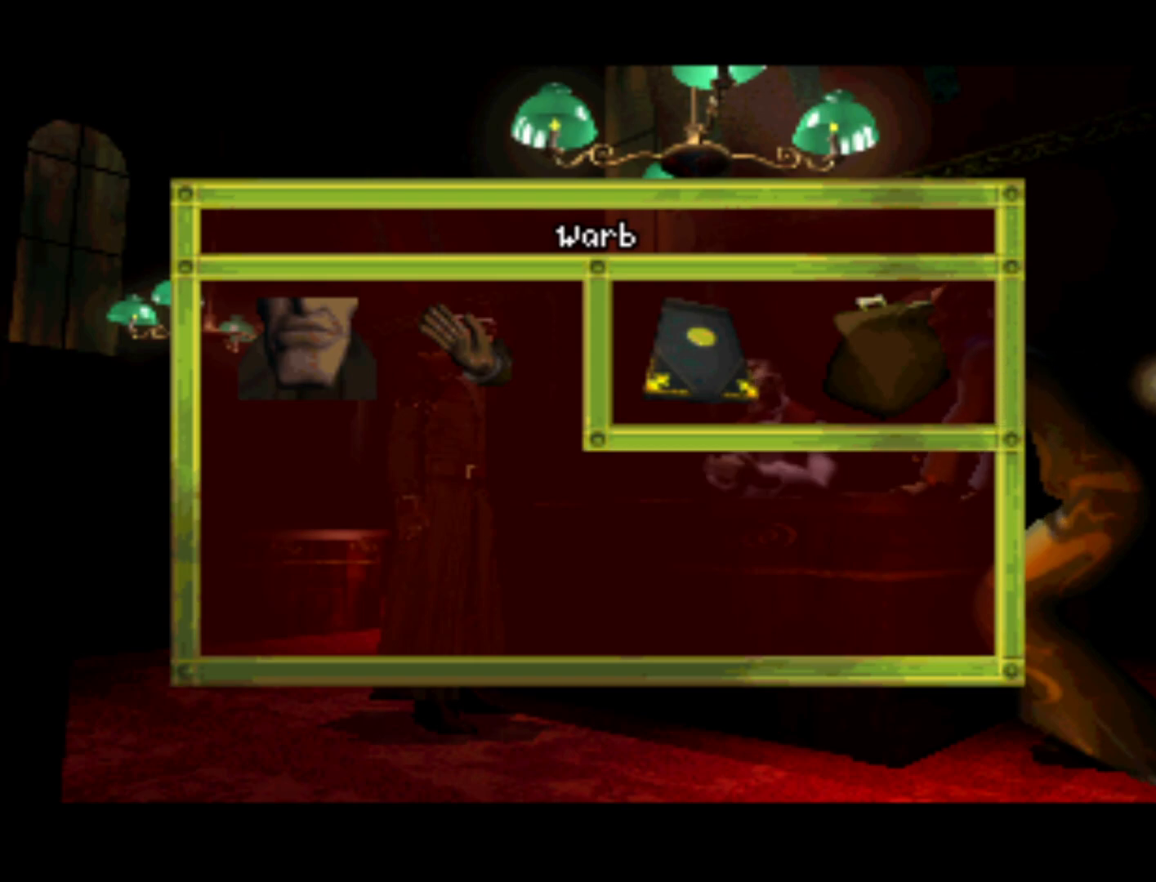
{"buttons": [], "left_stick": "center", "right_stick": "center", "events": [[483, "DPAD_LEFT", "up"]]}
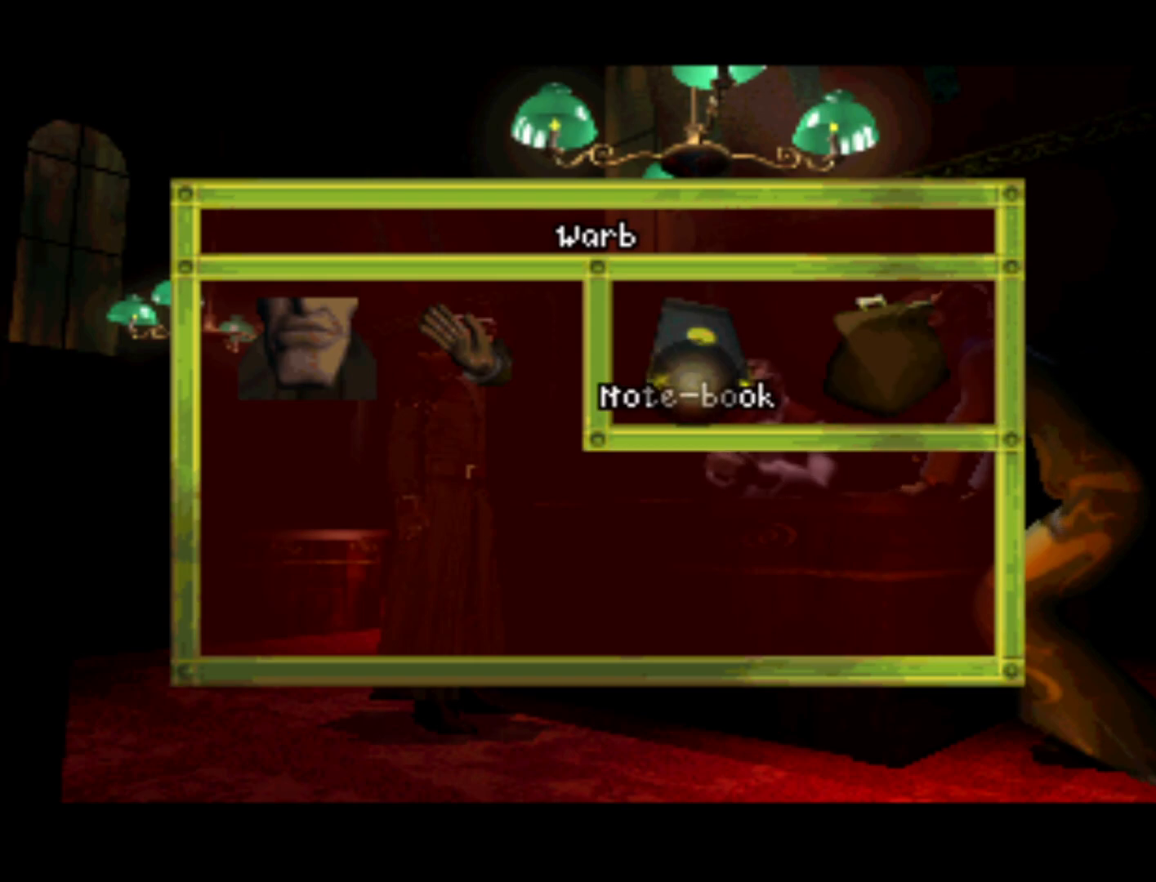
{"buttons": ["CROSS", "DPAD_RIGHT"], "left_stick": "center", "right_stick": "center", "events": [[317, "DPAD_RIGHT", "down"], [483, "CROSS", "down"]]}
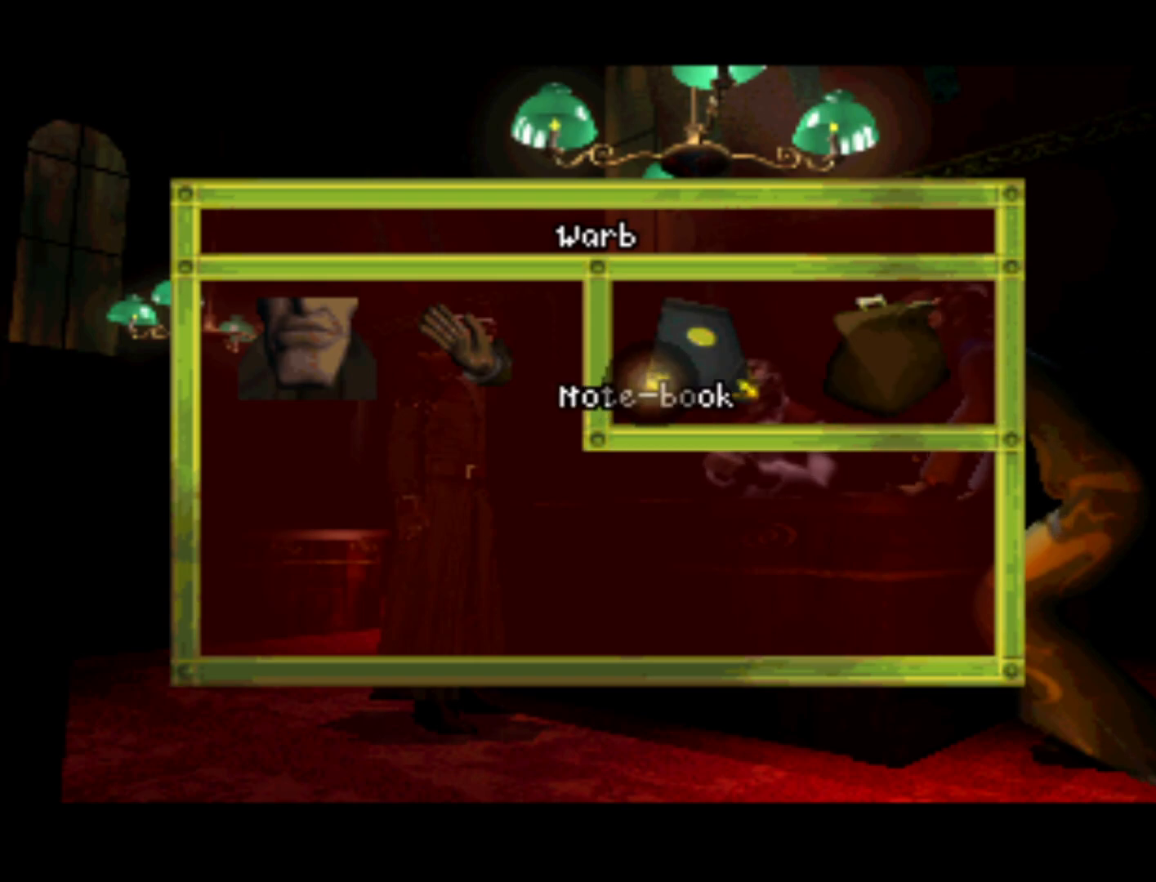
{"buttons": ["DPAD_DOWN"], "left_stick": "center", "right_stick": "center", "events": [[17, "DPAD_RIGHT", "up"], [150, "CROSS", "up"], [317, "DPAD_DOWN", "down"]]}
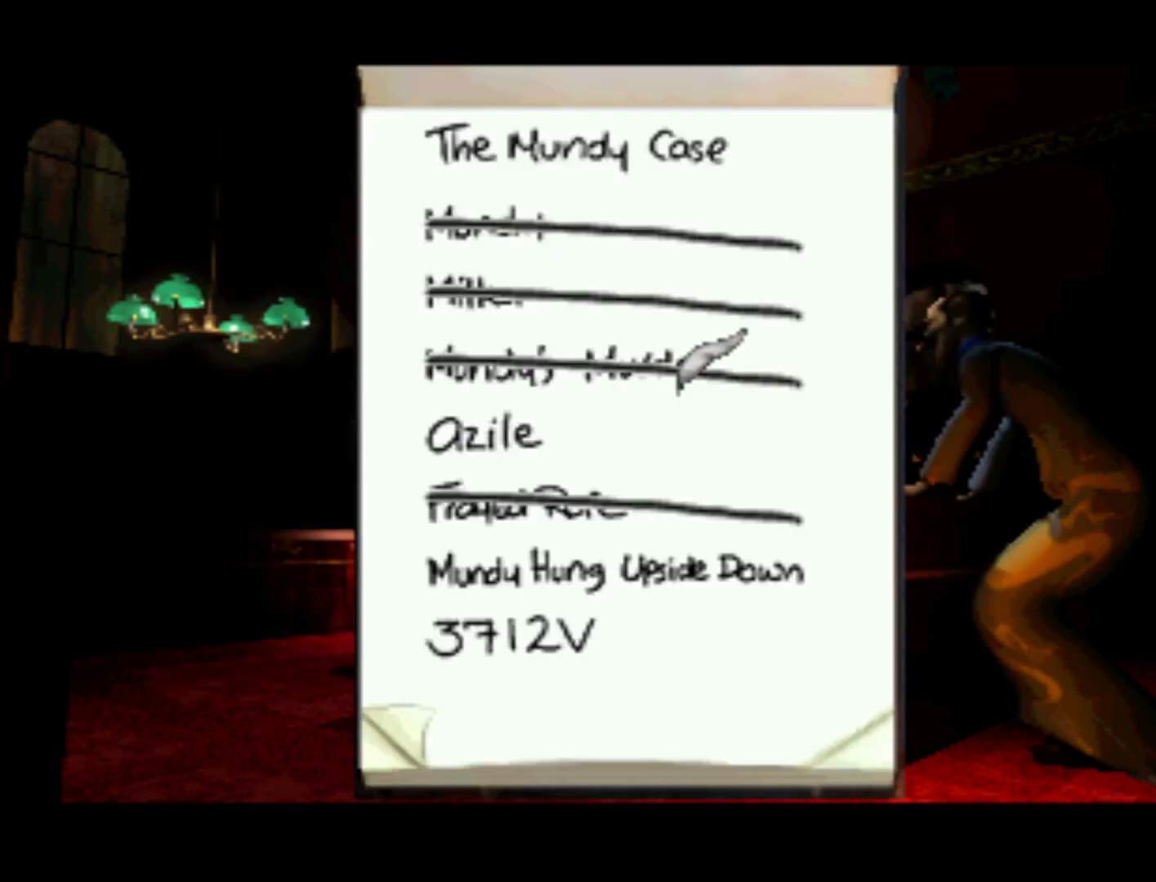
{"buttons": ["DPAD_LEFT"], "left_stick": "center", "right_stick": "center", "events": [[283, "DPAD_DOWN", "up"], [350, "DPAD_LEFT", "down"]]}
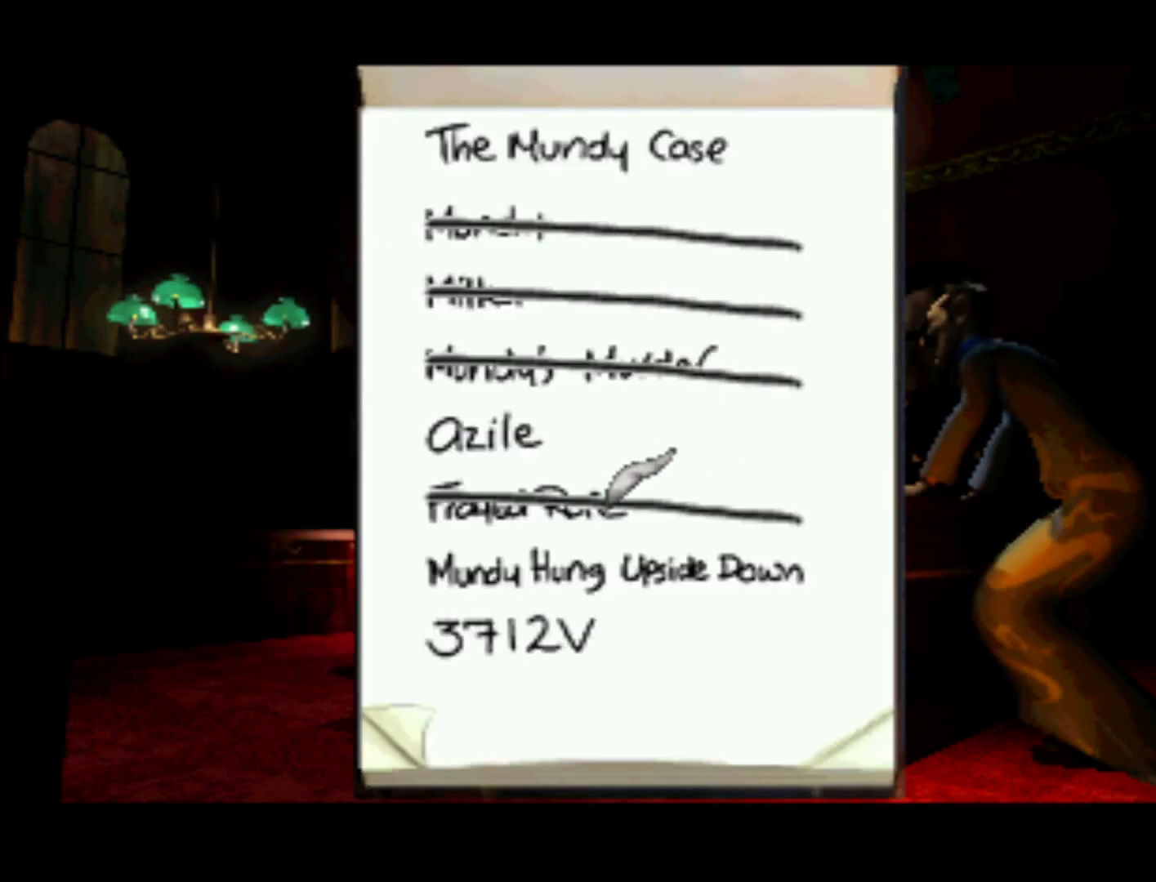
{"buttons": [], "left_stick": "center", "right_stick": "center", "events": [[17, "DPAD_DOWN", "down"], [50, "DPAD_LEFT", "up"], [283, "DPAD_DOWN", "up"]]}
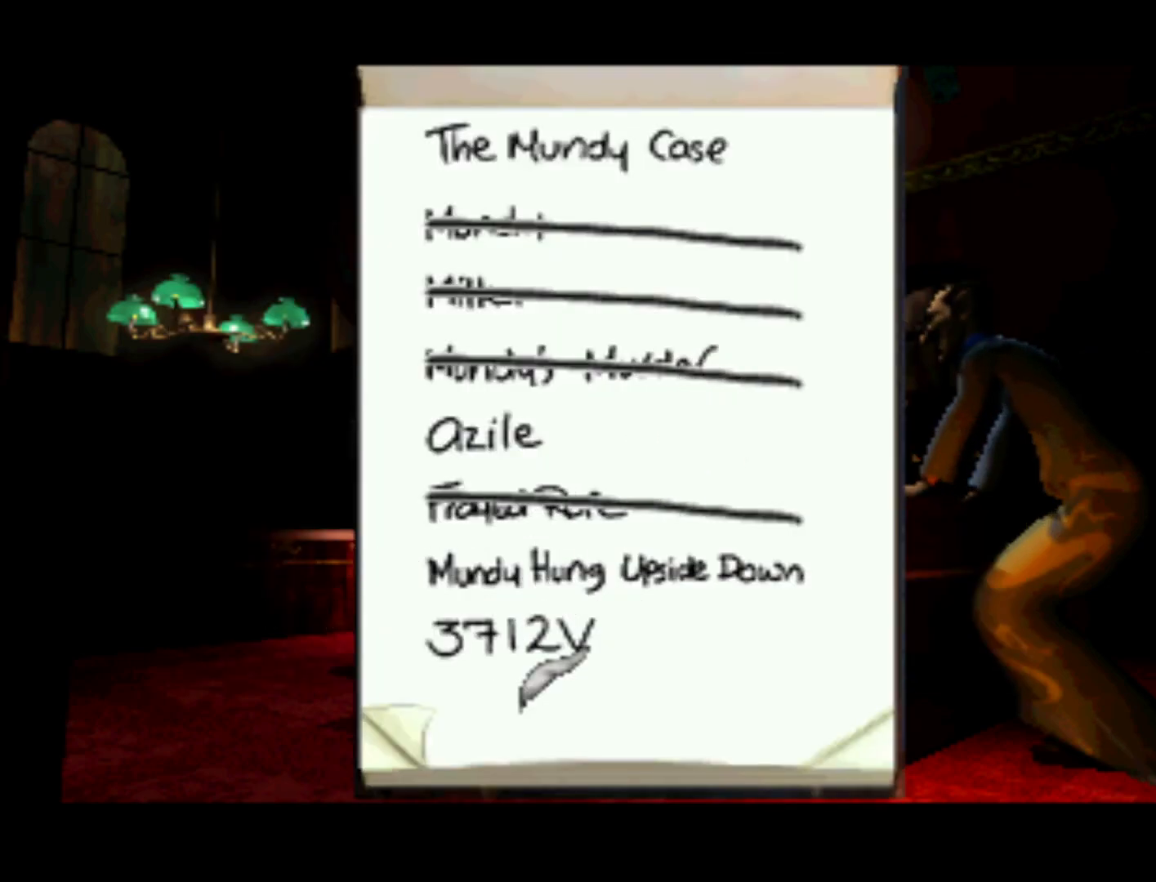
{"buttons": [], "left_stick": "center", "right_stick": "center", "events": [[217, "DPAD_UP", "down"], [417, "DPAD_UP", "up"]]}
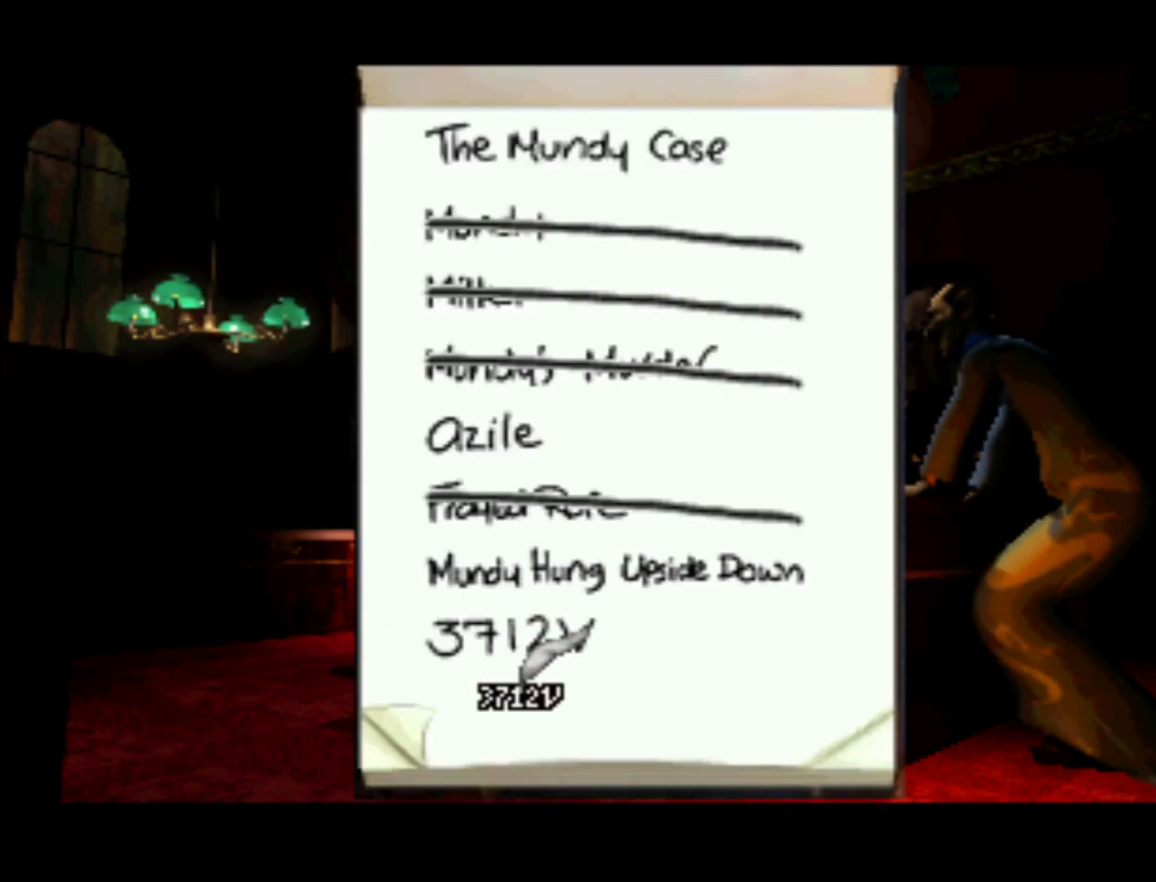
{"buttons": ["DPAD_UP"], "left_stick": "center", "right_stick": "center", "events": [[383, "DPAD_UP", "down"]]}
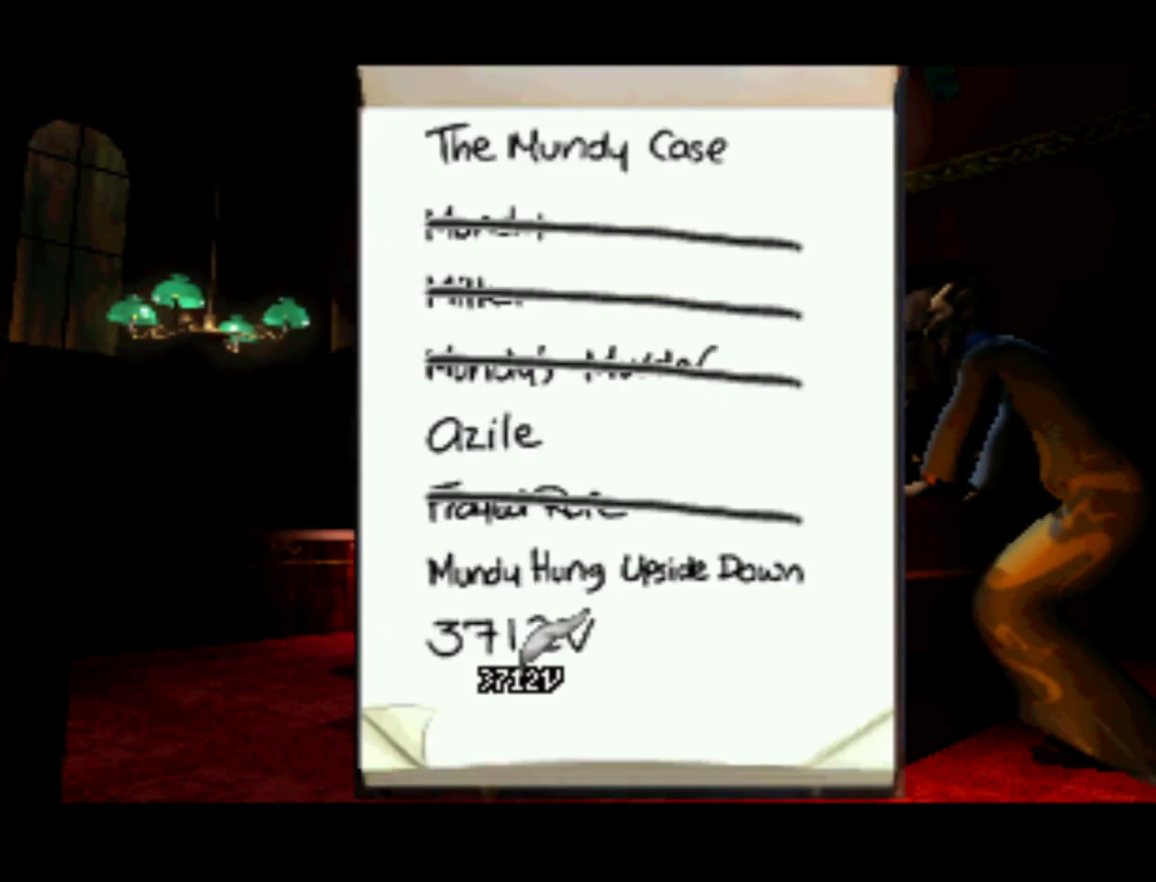
{"buttons": [], "left_stick": "center", "right_stick": "center", "events": [[17, "DPAD_UP", "up"], [50, "CROSS", "down"], [183, "CROSS", "up"]]}
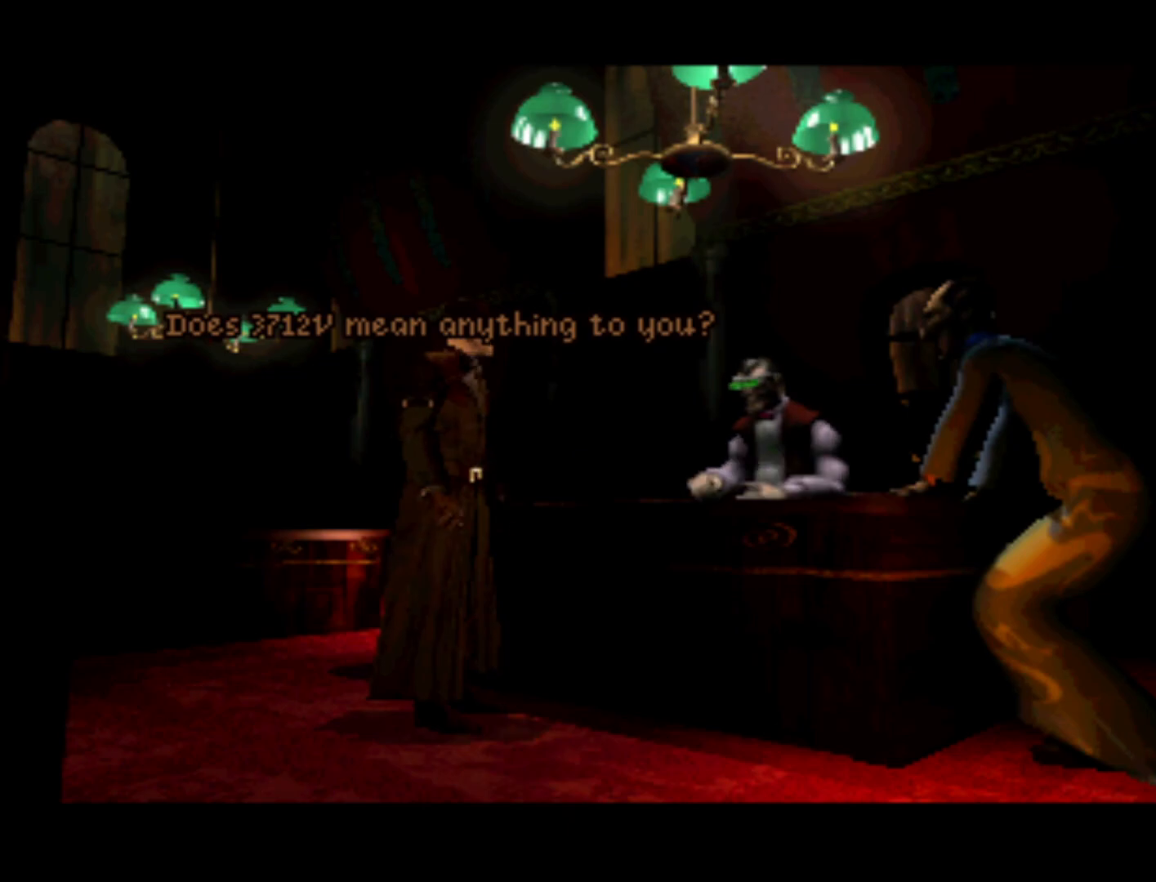
{"buttons": [], "left_stick": "center", "right_stick": "center", "events": []}
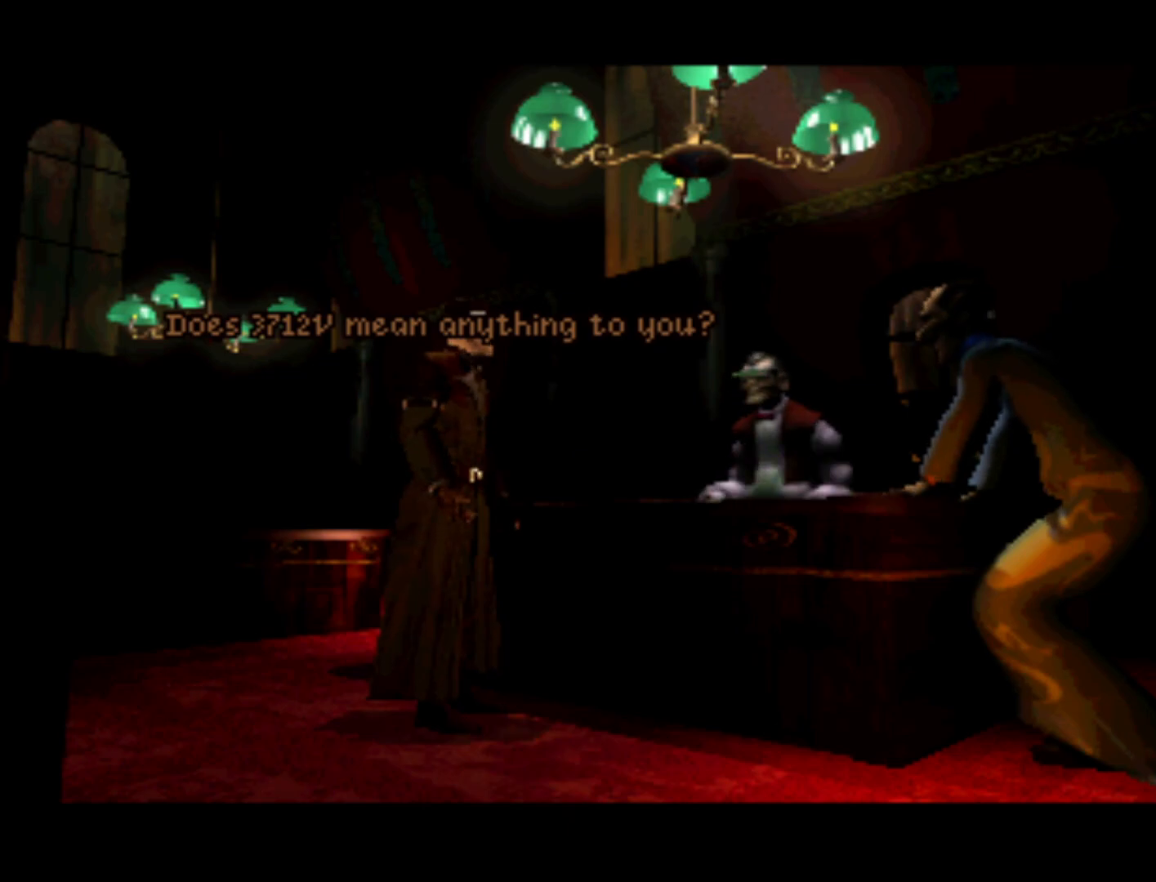
{"buttons": [], "left_stick": "center", "right_stick": "center", "events": [[317, "CROSS", "down"], [450, "CROSS", "up"]]}
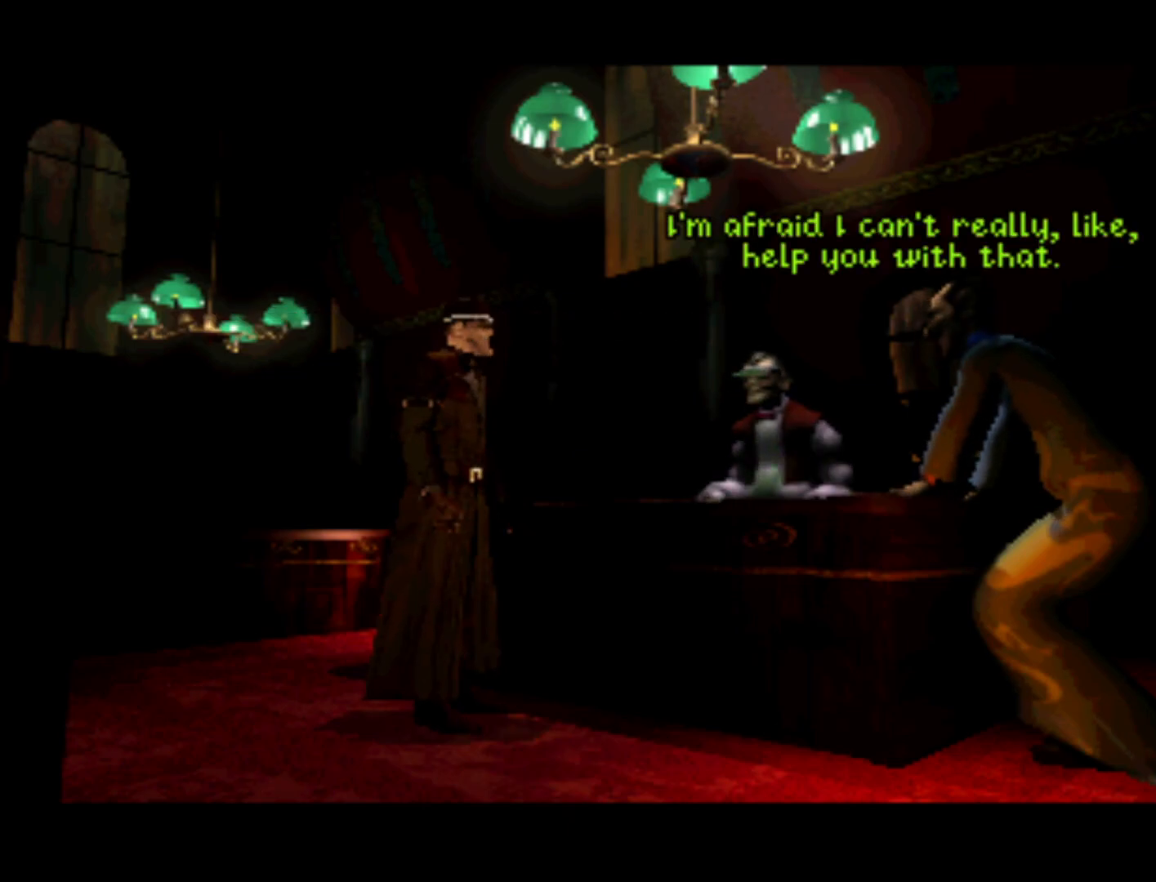
{"buttons": [], "left_stick": "center", "right_stick": "center", "events": []}
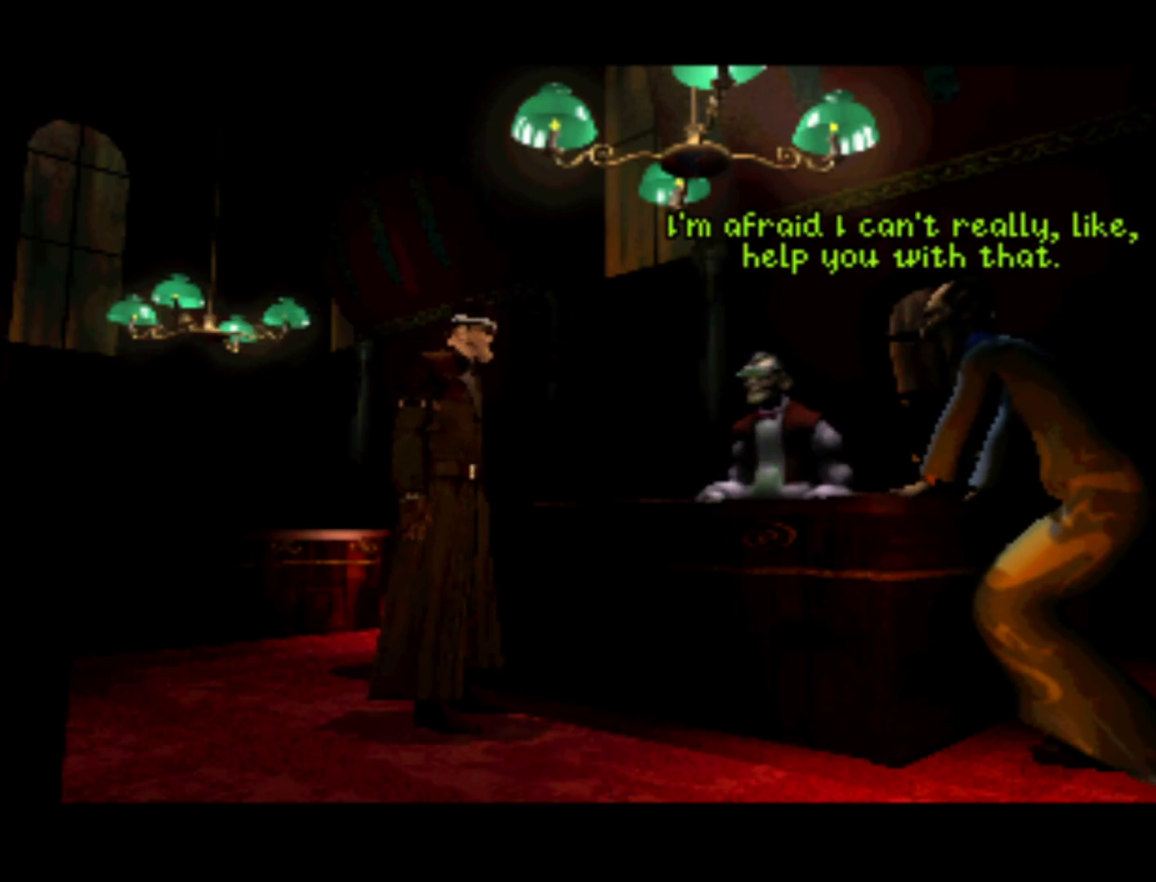
{"buttons": [], "left_stick": "center", "right_stick": "center", "events": []}